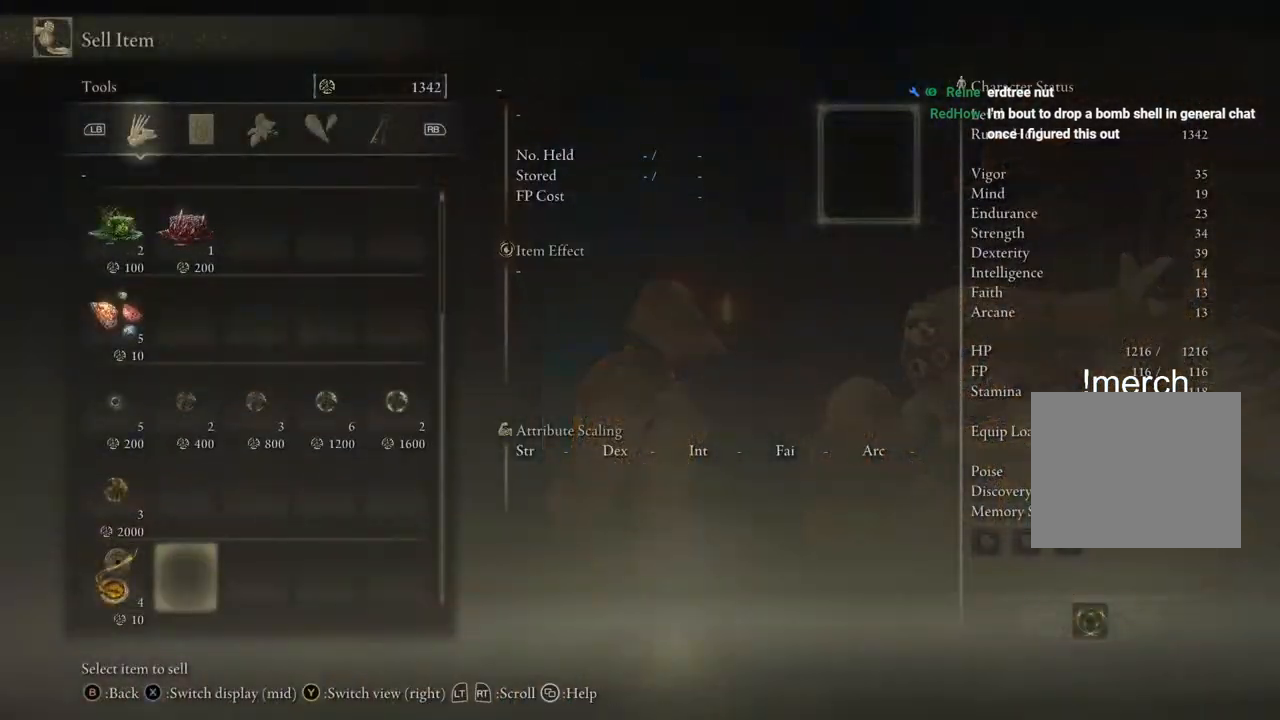
Gameplay with a controller (PlayStation layout); each line is a JSON object with the inputs held at the frame after it. "events" lists button and stick changes between this image and that frame as [ms after this image, input, new state], when the widget could be followed in between.
{"buttons": ["DPAD_UP"], "left_stick": "center", "right_stick": "center", "events": [[83, "DPAD_RIGHT", "up"], [217, "DPAD_LEFT", "down"], [333, "DPAD_LEFT", "up"], [433, "DPAD_UP", "down"]]}
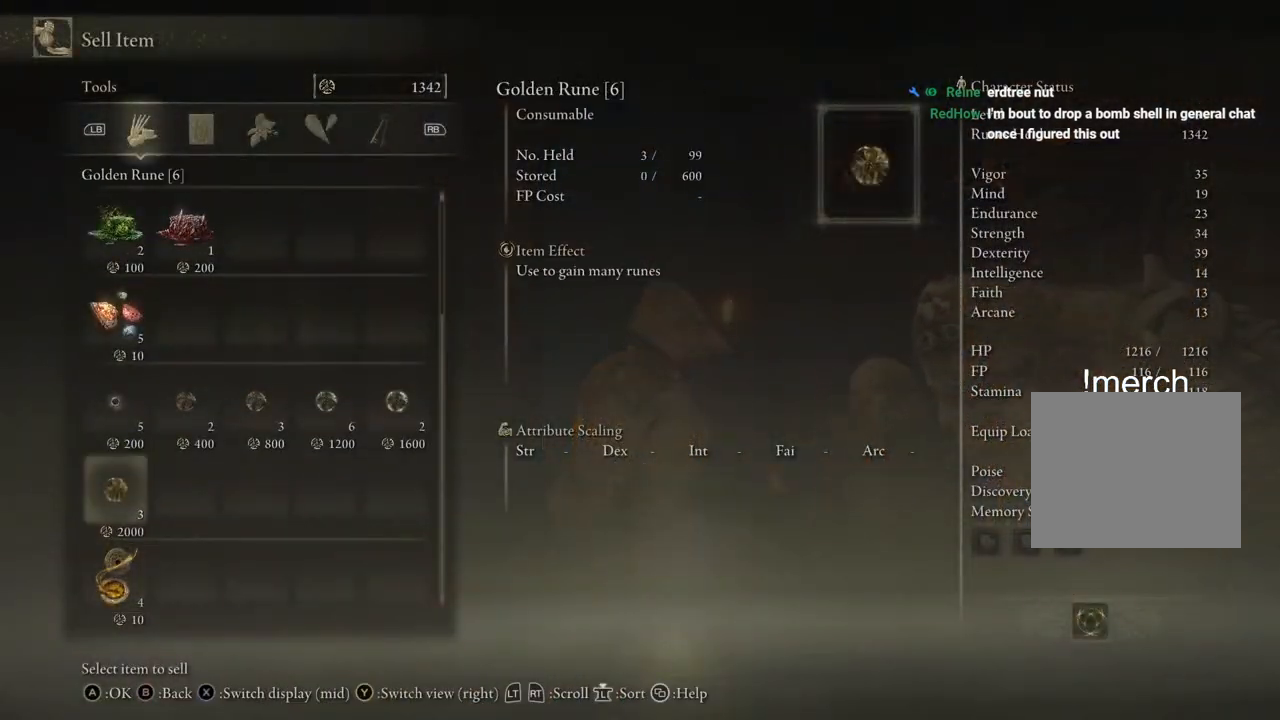
{"buttons": [], "left_stick": "center", "right_stick": "center", "events": [[50, "DPAD_UP", "up"], [67, "CROSS", "down"], [167, "CROSS", "up"], [217, "DPAD_DOWN", "down"], [333, "CROSS", "down"], [333, "DPAD_DOWN", "up"], [417, "CROSS", "up"]]}
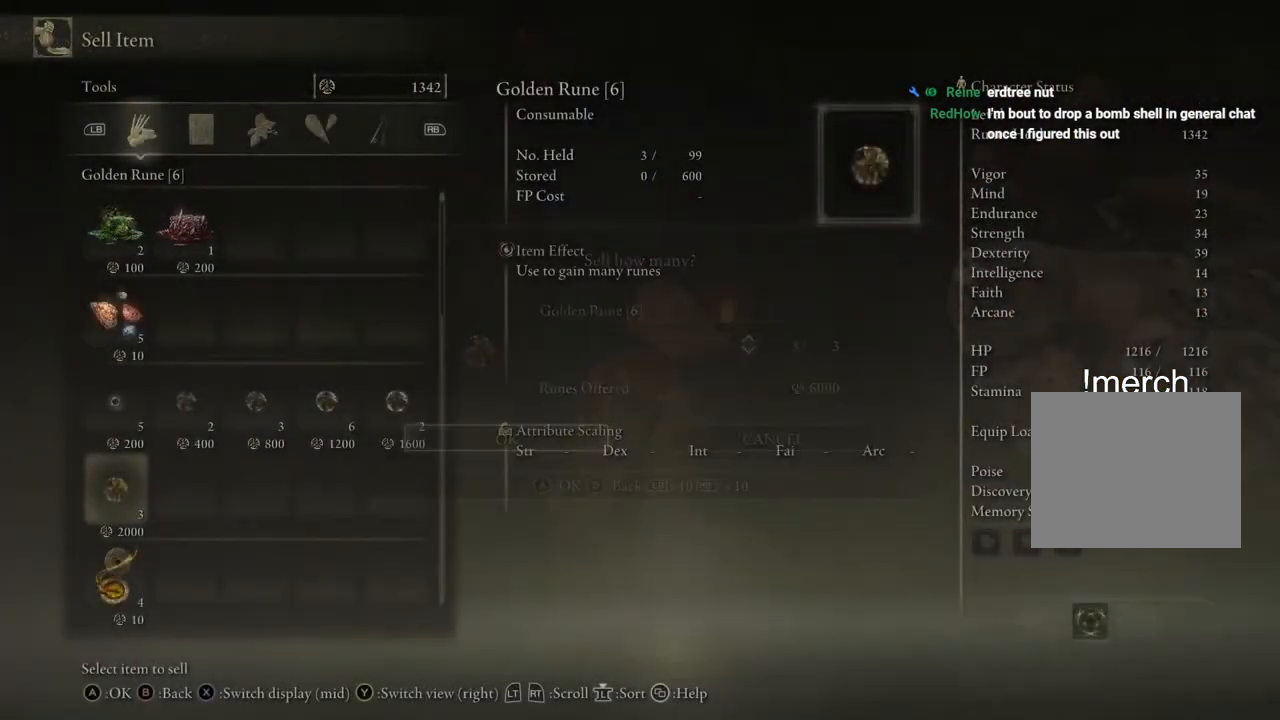
{"buttons": [], "left_stick": "center", "right_stick": "center", "events": [[17, "DPAD_RIGHT", "down"], [500, "DPAD_RIGHT", "up"]]}
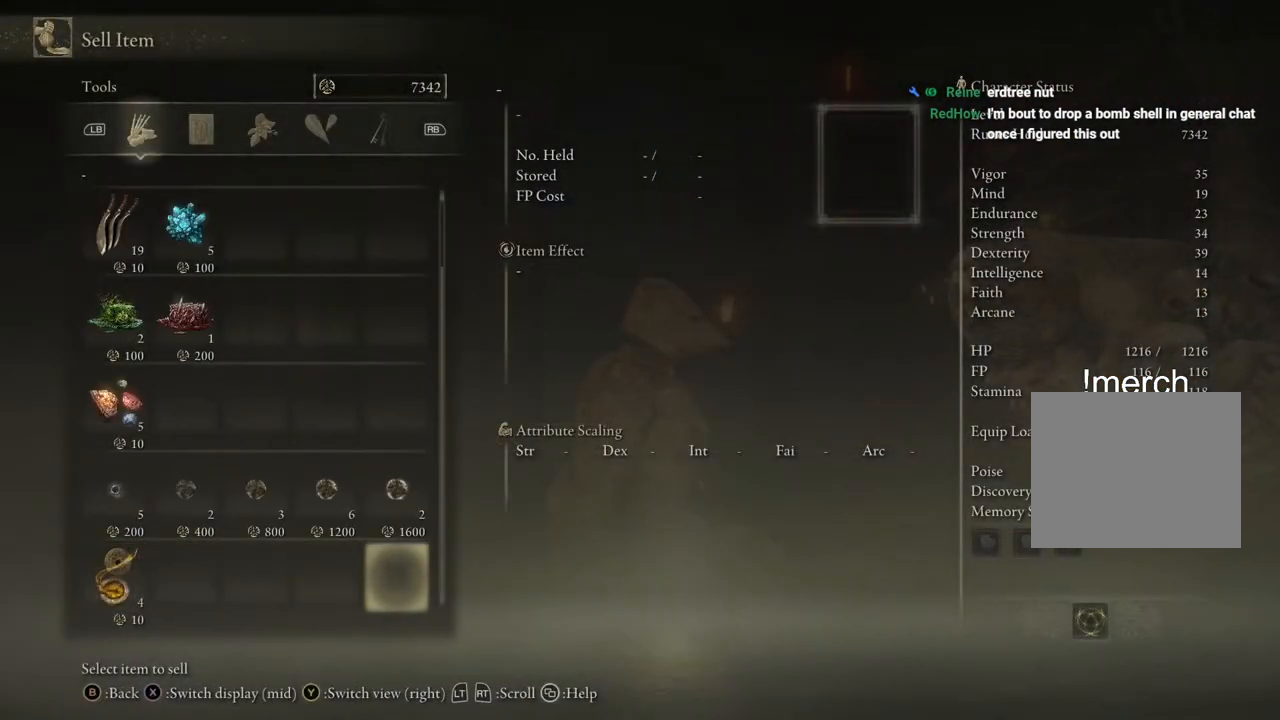
{"buttons": ["DPAD_DOWN"], "left_stick": "center", "right_stick": "center", "events": [[17, "DPAD_UP", "down"], [133, "DPAD_UP", "up"], [283, "CROSS", "down"], [383, "CROSS", "up"], [433, "DPAD_DOWN", "down"]]}
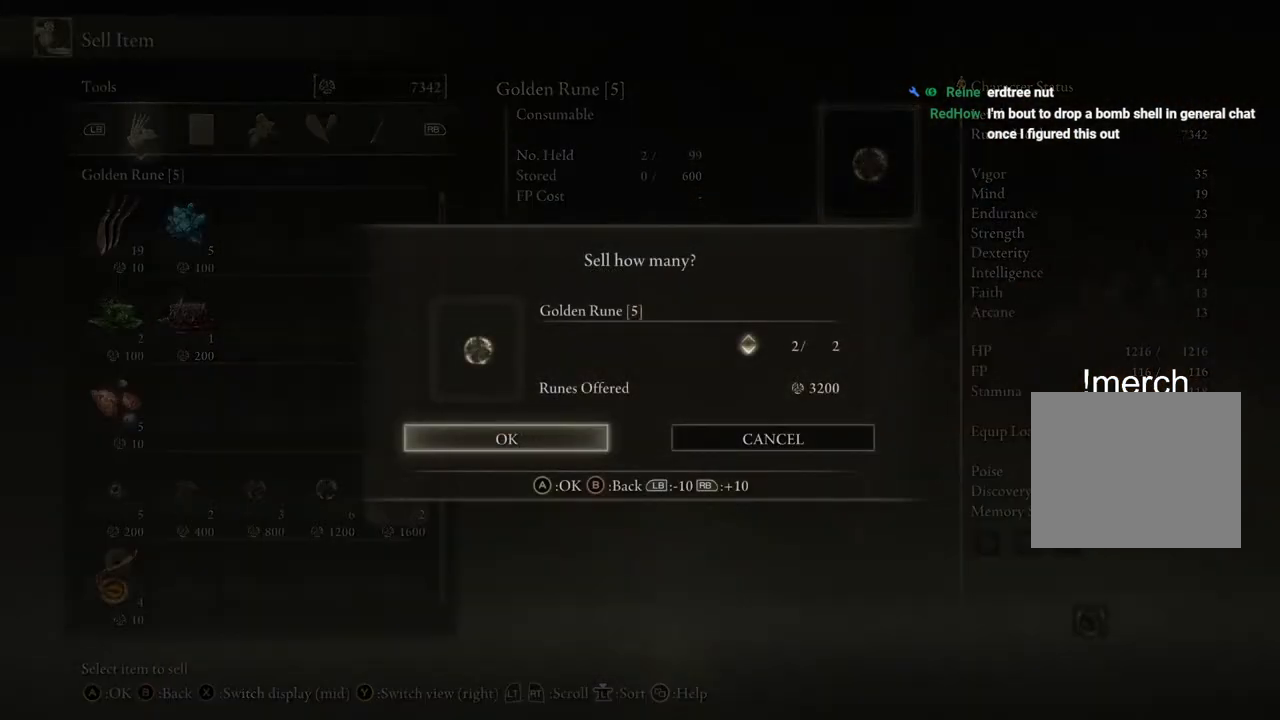
{"buttons": [], "left_stick": "center", "right_stick": "center", "events": [[50, "CROSS", "down"], [50, "DPAD_DOWN", "up"], [150, "CROSS", "up"]]}
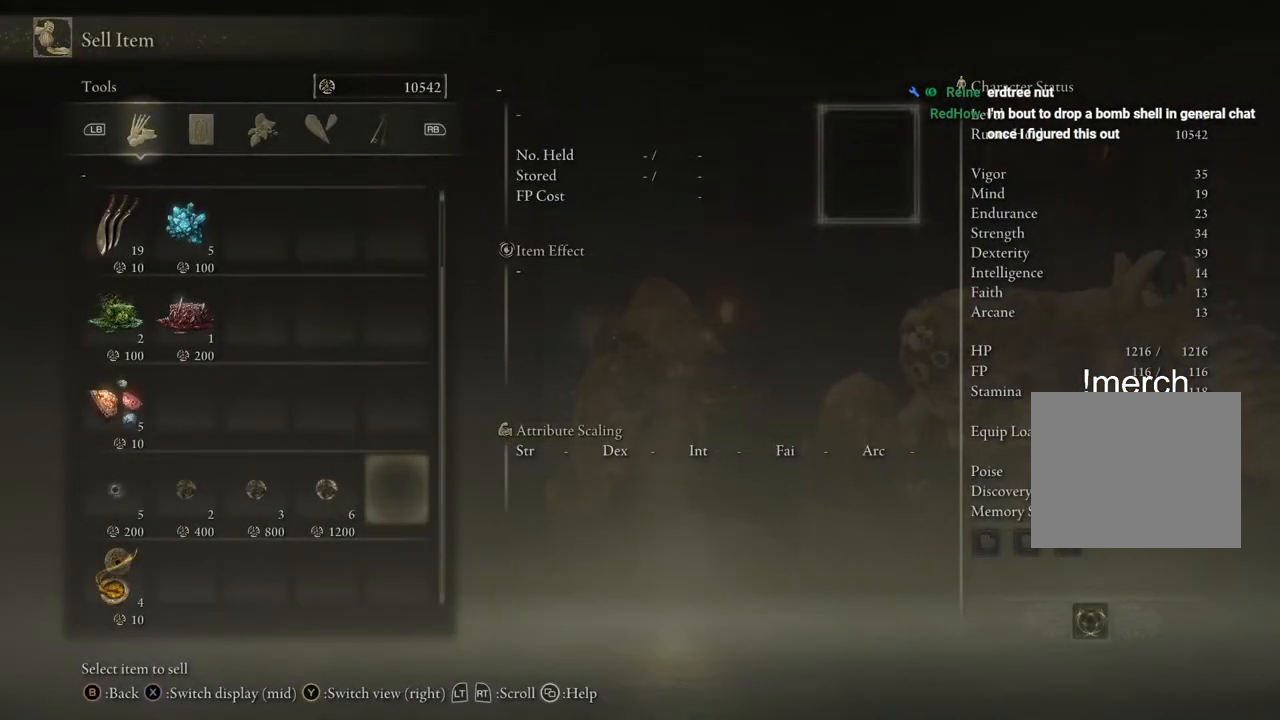
{"buttons": [], "left_stick": "center", "right_stick": "center", "events": [[33, "DPAD_LEFT", "down"], [117, "DPAD_LEFT", "up"], [250, "CROSS", "down"], [367, "CROSS", "up"], [383, "DPAD_DOWN", "down"], [483, "DPAD_DOWN", "up"]]}
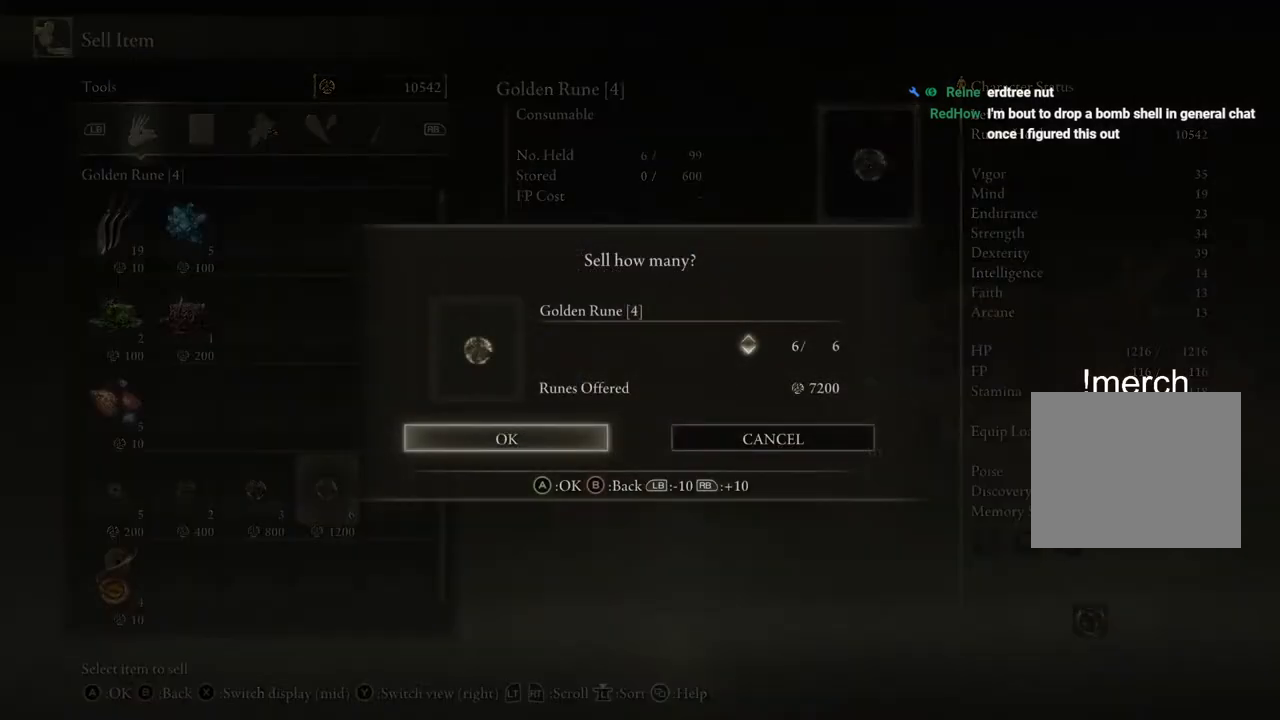
{"buttons": ["CROSS"], "left_stick": "center", "right_stick": "center", "events": [[33, "CROSS", "down"], [167, "CROSS", "up"], [350, "DPAD_LEFT", "down"], [417, "DPAD_LEFT", "up"], [483, "CROSS", "down"]]}
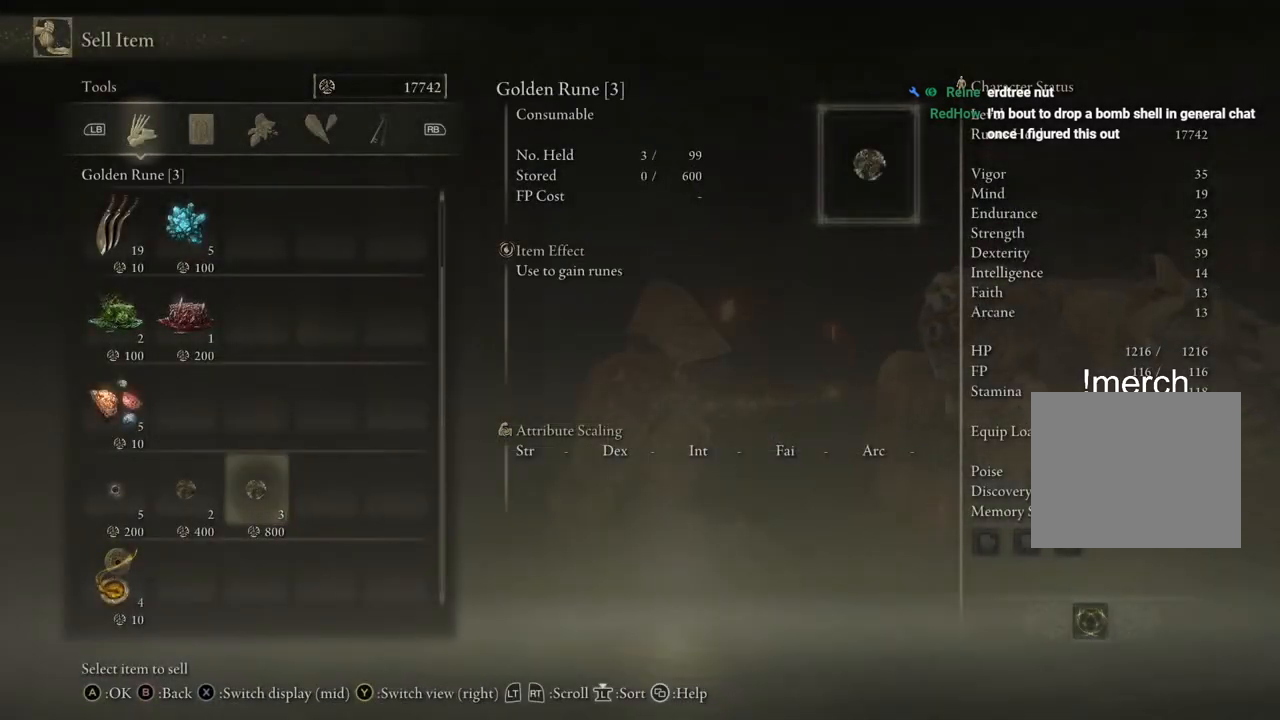
{"buttons": [], "left_stick": "center", "right_stick": "center", "events": [[100, "CROSS", "up"], [133, "DPAD_DOWN", "down"], [250, "DPAD_DOWN", "up"], [267, "CROSS", "down"], [383, "CROSS", "up"]]}
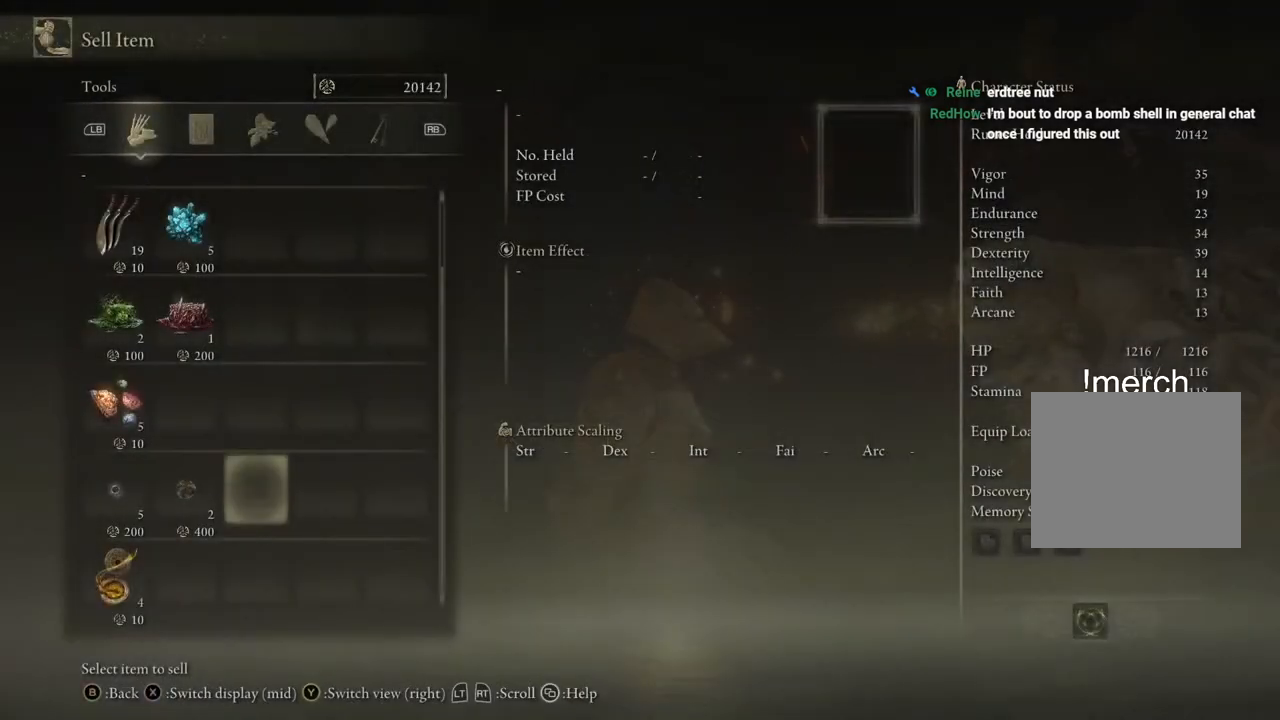
{"buttons": ["CROSS"], "left_stick": "center", "right_stick": "center", "events": [[17, "DPAD_LEFT", "down"], [117, "DPAD_LEFT", "up"], [167, "CROSS", "down"], [300, "CROSS", "up"], [350, "DPAD_DOWN", "down"], [450, "DPAD_DOWN", "up"], [467, "CROSS", "down"]]}
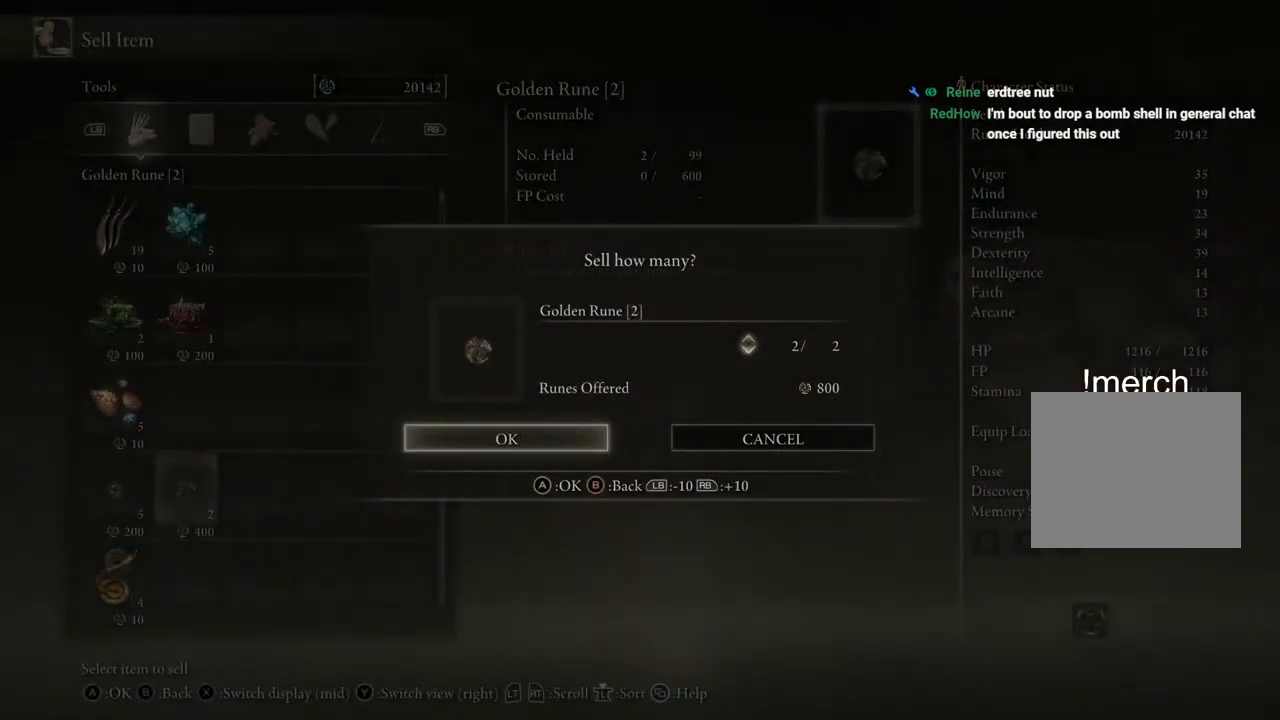
{"buttons": ["CROSS"], "left_stick": "center", "right_stick": "center", "events": [[83, "CROSS", "up"], [250, "DPAD_LEFT", "down"], [333, "DPAD_LEFT", "up"], [417, "CROSS", "down"]]}
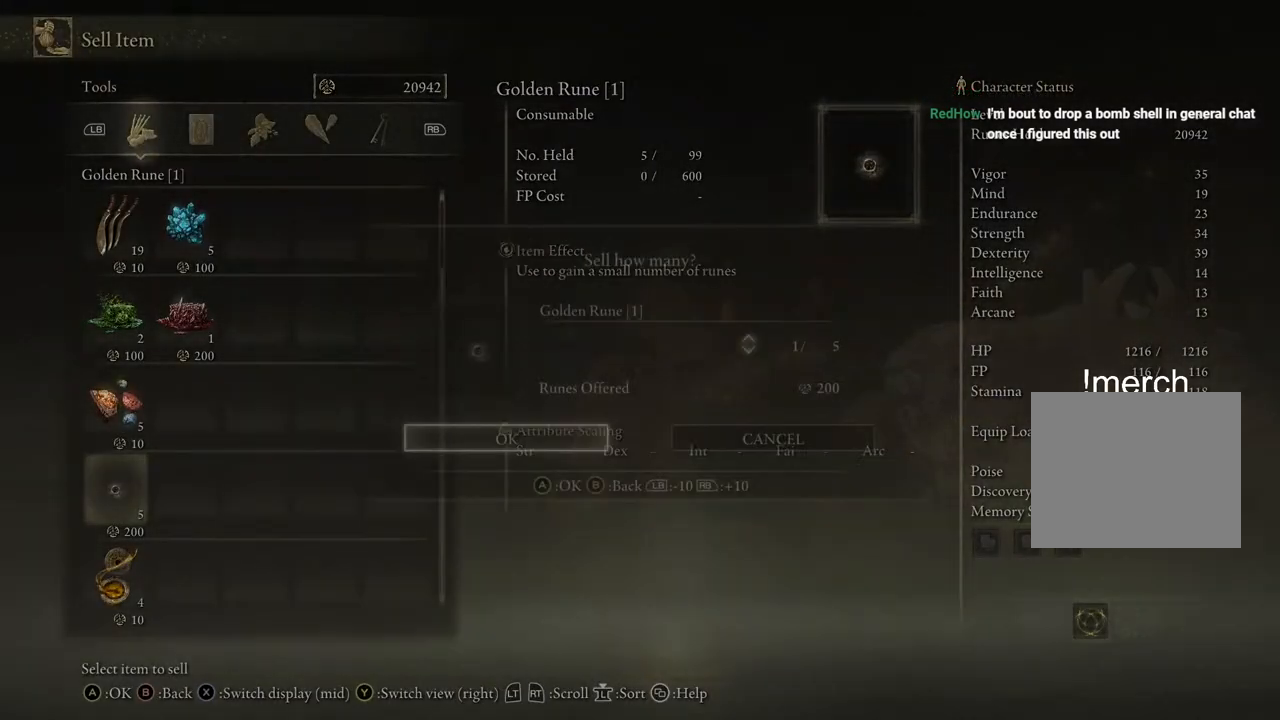
{"buttons": ["CROSS"], "left_stick": "center", "right_stick": "center", "events": [[17, "CROSS", "up"], [17, "DPAD_DOWN", "down"], [117, "DPAD_DOWN", "up"], [467, "CROSS", "down"]]}
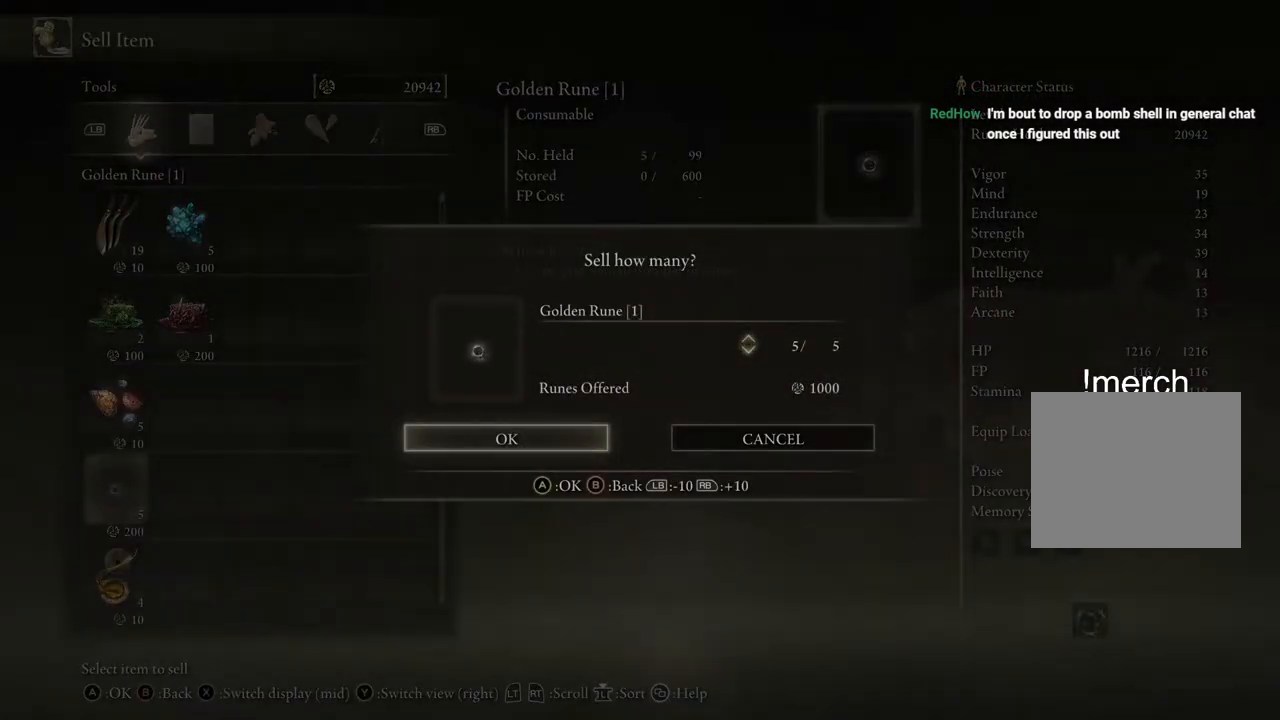
{"buttons": [], "left_stick": "center", "right_stick": "center", "events": [[83, "CROSS", "up"], [267, "CIRCLE", "down"], [367, "CIRCLE", "up"]]}
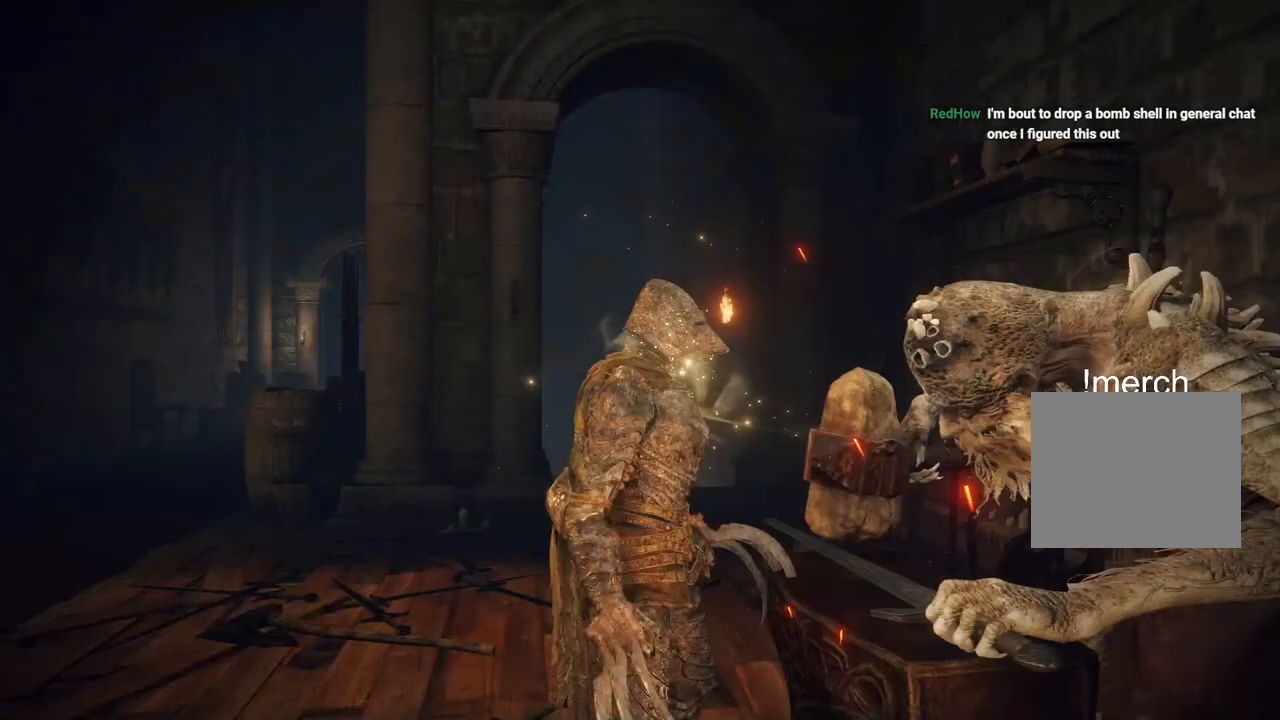
{"buttons": [], "left_stick": "center", "right_stick": "center", "events": [[167, "DPAD_UP", "down"], [267, "DPAD_UP", "up"], [400, "DPAD_UP", "down"], [500, "DPAD_UP", "up"]]}
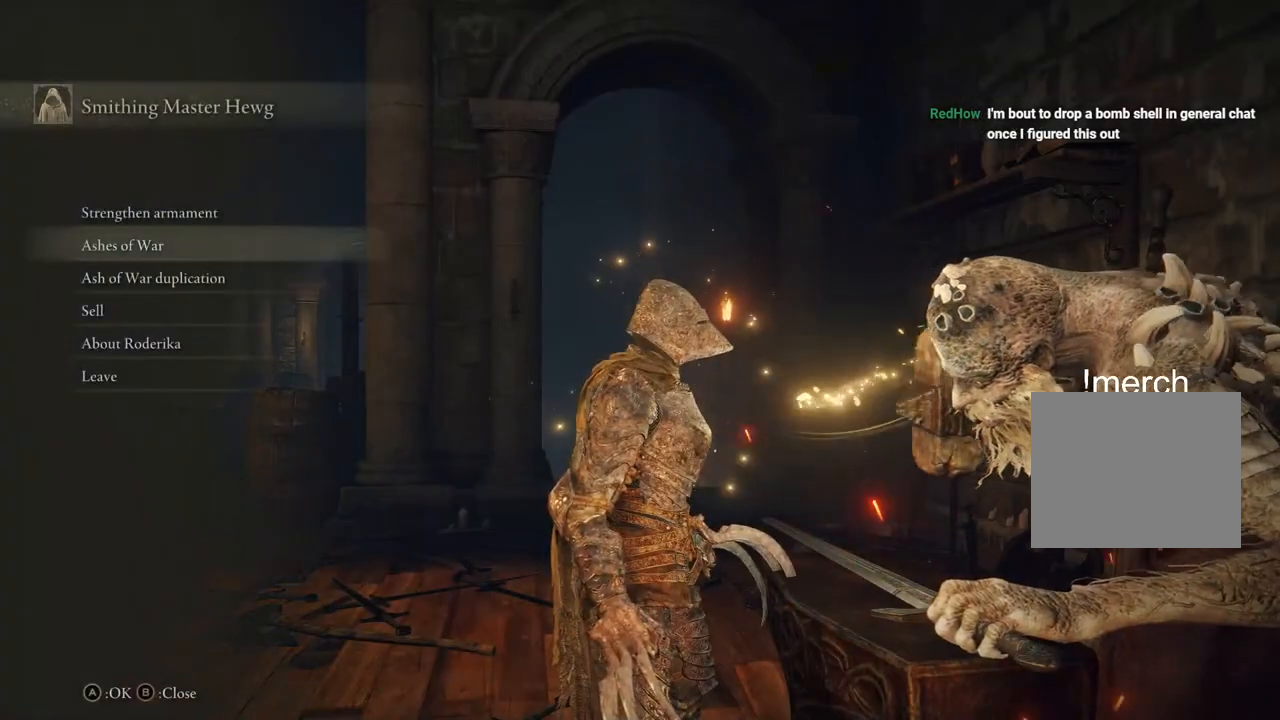
{"buttons": [], "left_stick": "center", "right_stick": "center", "events": [[67, "DPAD_UP", "down"], [133, "CROSS", "down"], [183, "DPAD_UP", "up"], [250, "CROSS", "up"]]}
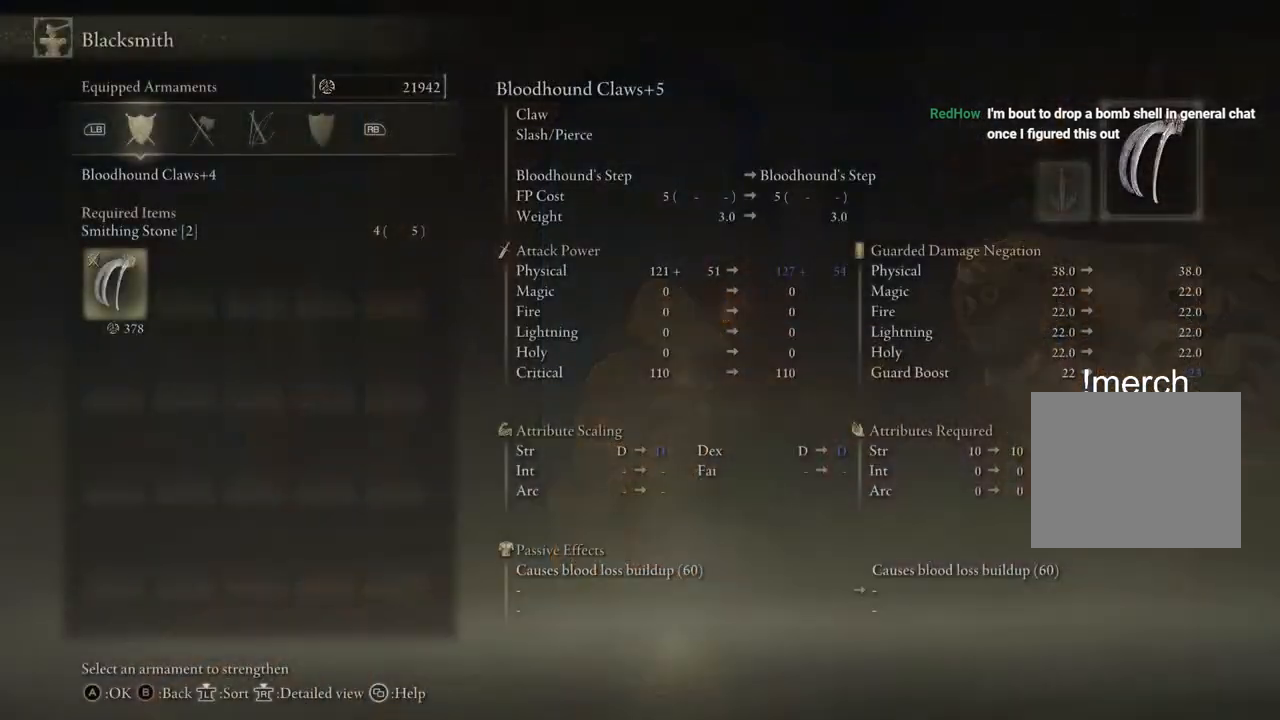
{"buttons": [], "left_stick": "center", "right_stick": "center", "events": [[233, "CROSS", "down"], [333, "CROSS", "up"], [400, "CROSS", "down"], [500, "CROSS", "up"]]}
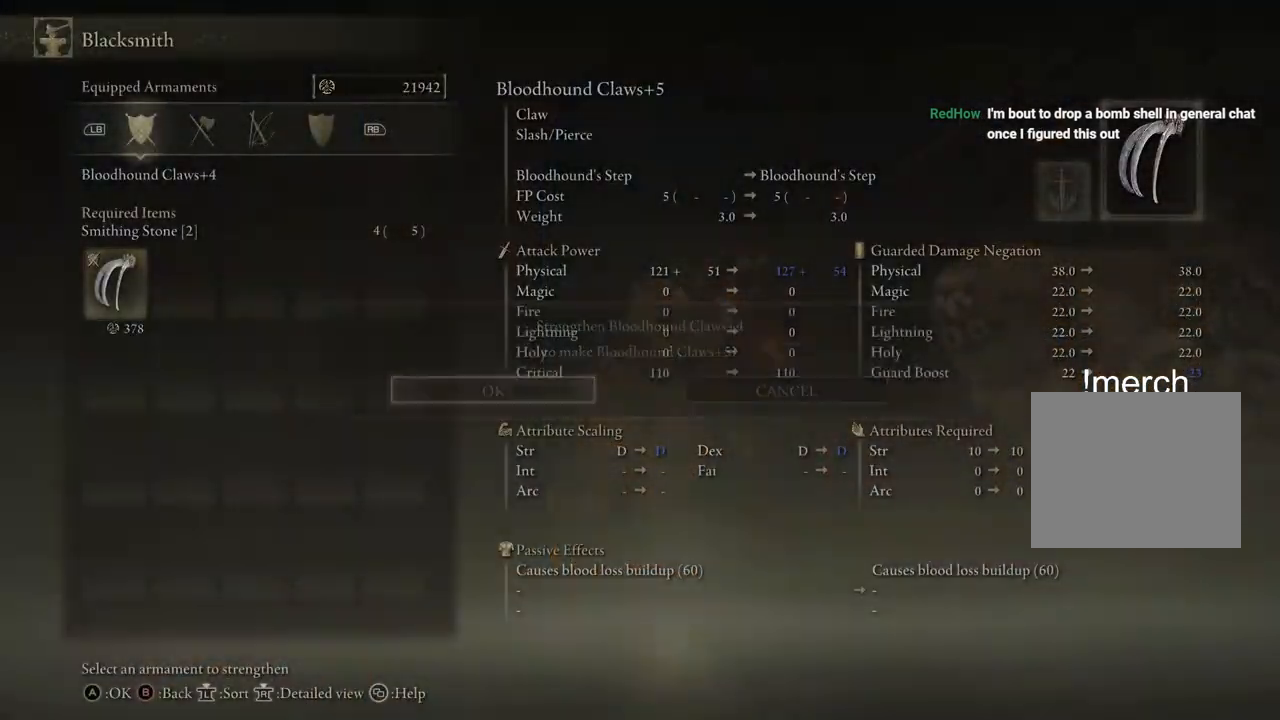
{"buttons": [], "left_stick": "center", "right_stick": "center", "events": []}
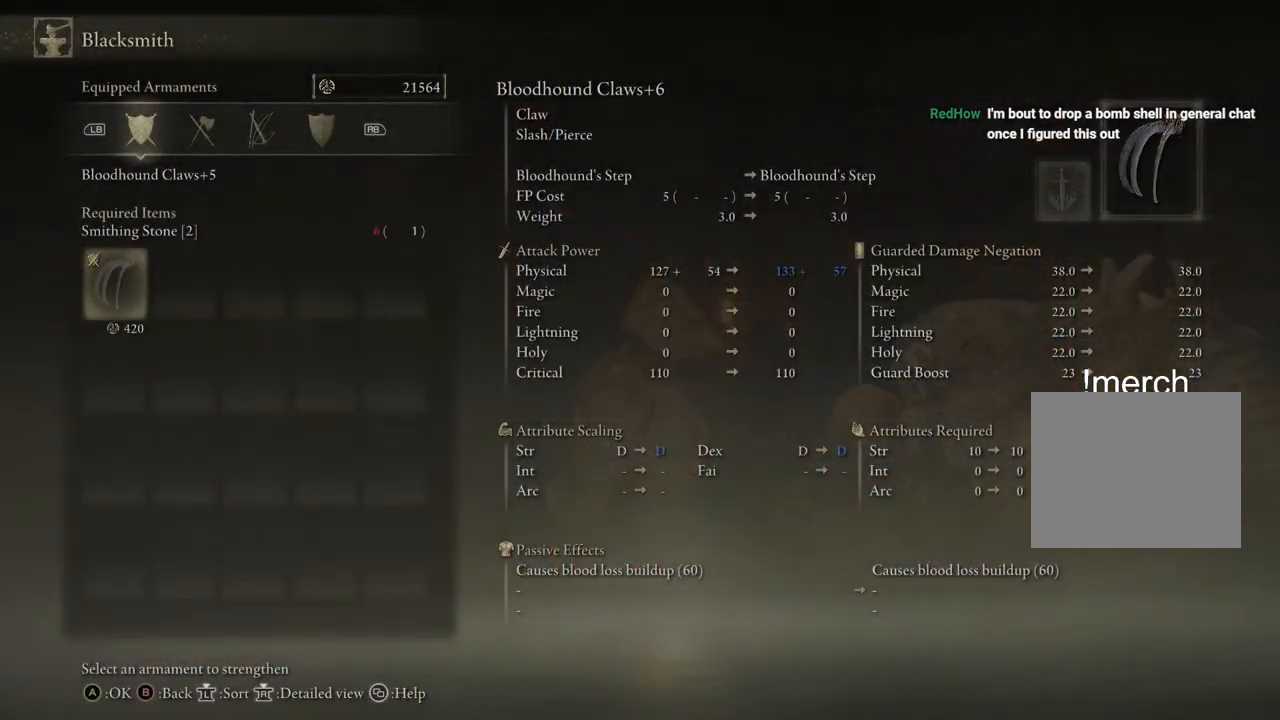
{"buttons": [], "left_stick": "center", "right_stick": "center", "events": []}
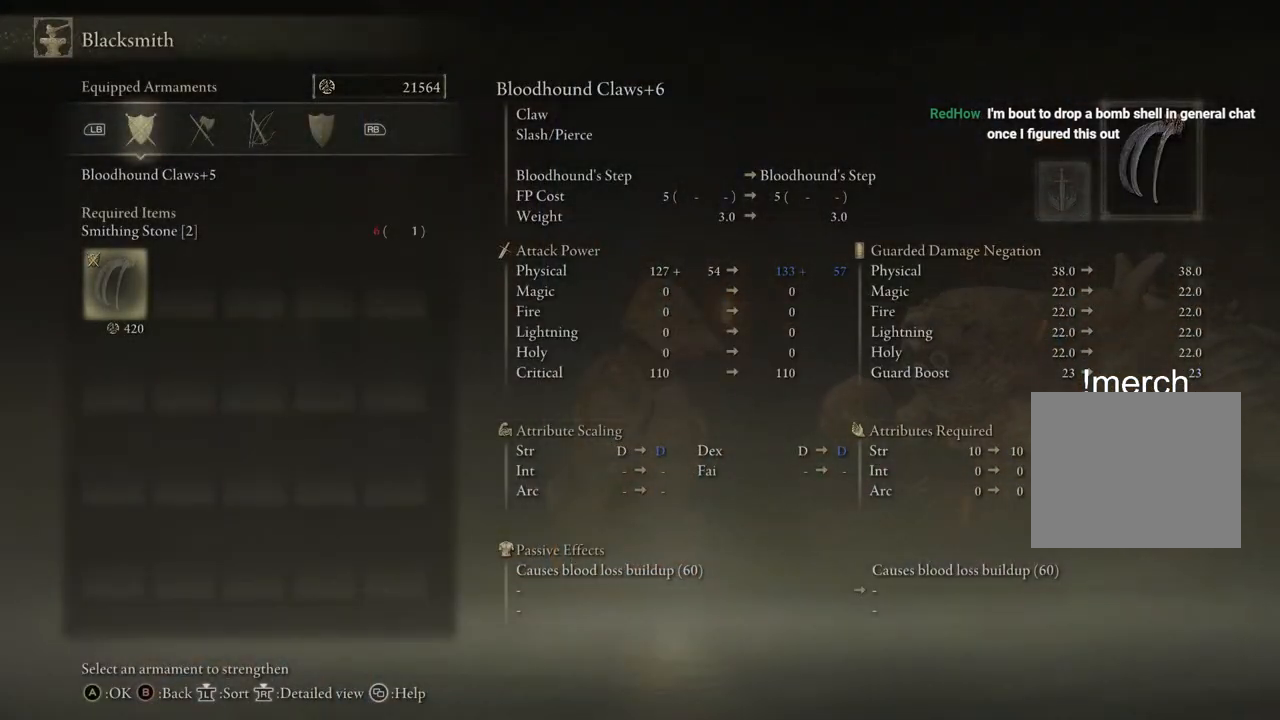
{"buttons": [], "left_stick": "down-left", "right_stick": "center", "events": [[117, "CIRCLE", "down"], [217, "CIRCLE", "up"], [467, "left_stick", "down-left"]]}
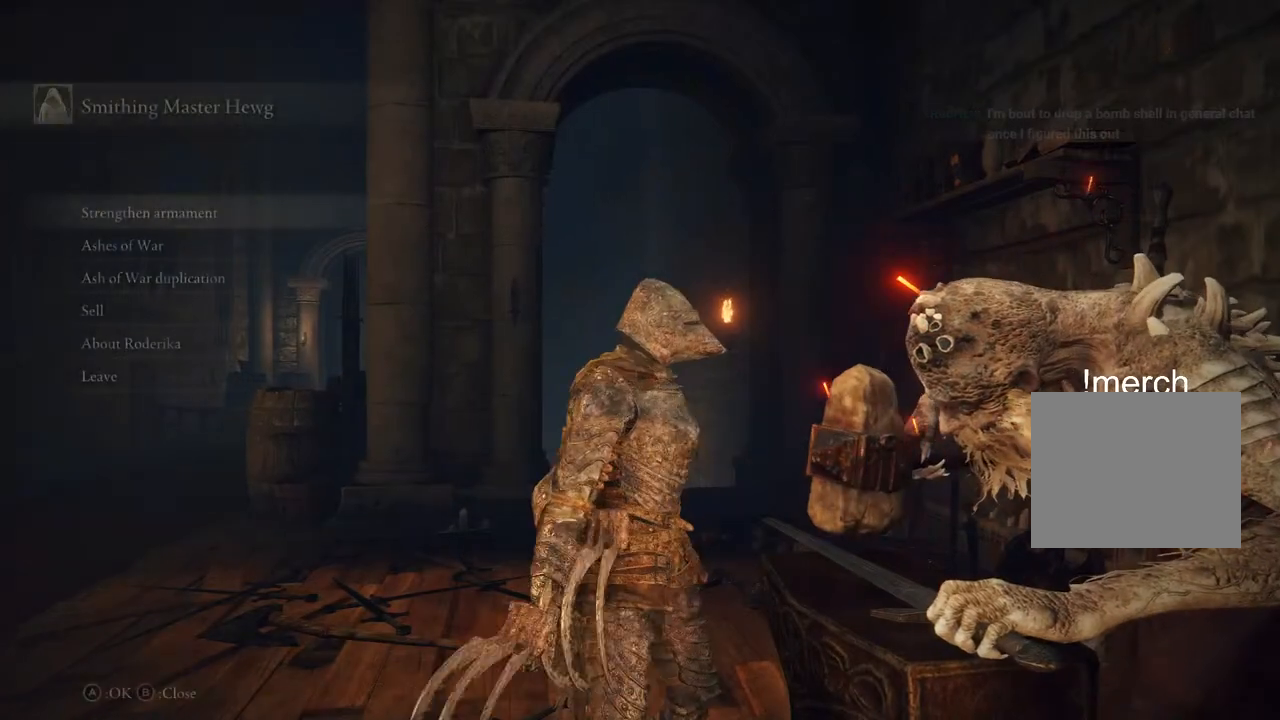
{"buttons": [], "left_stick": "left", "right_stick": "left", "events": [[50, "right_stick", "left"], [233, "left_stick", "left"]]}
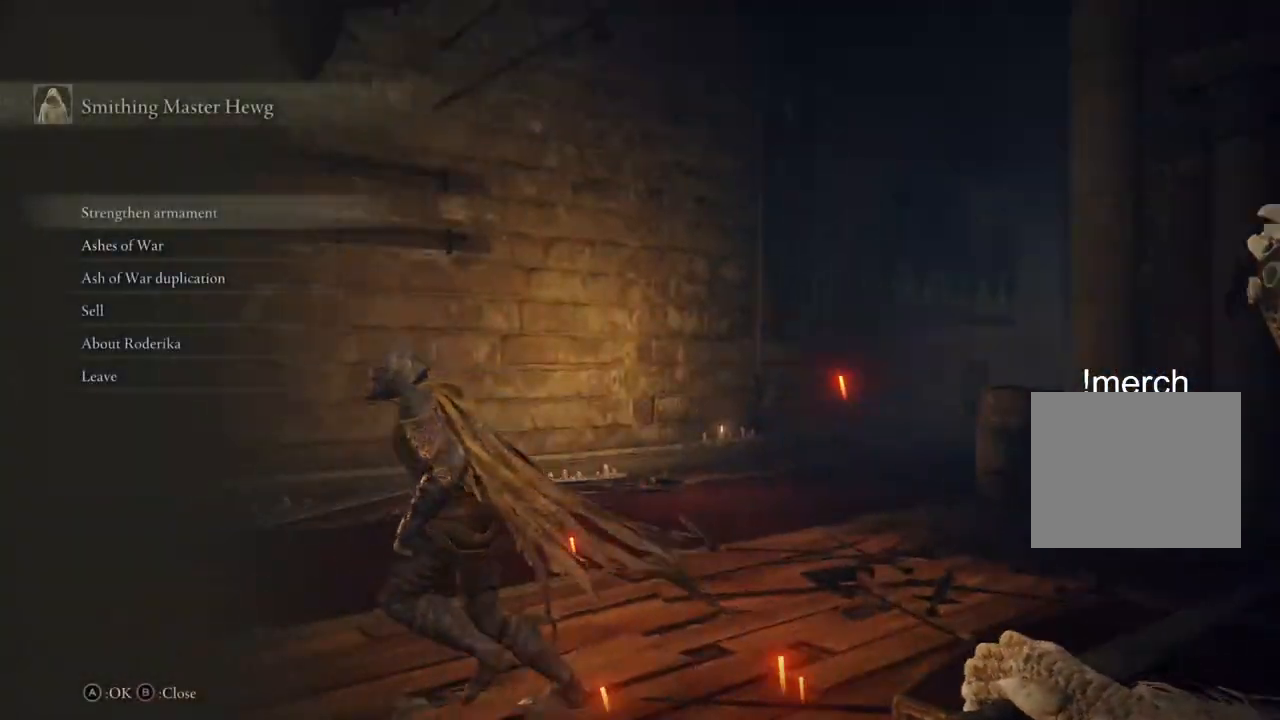
{"buttons": ["CIRCLE"], "left_stick": "left", "right_stick": "center", "events": [[333, "right_stick", "center"], [417, "CIRCLE", "down"]]}
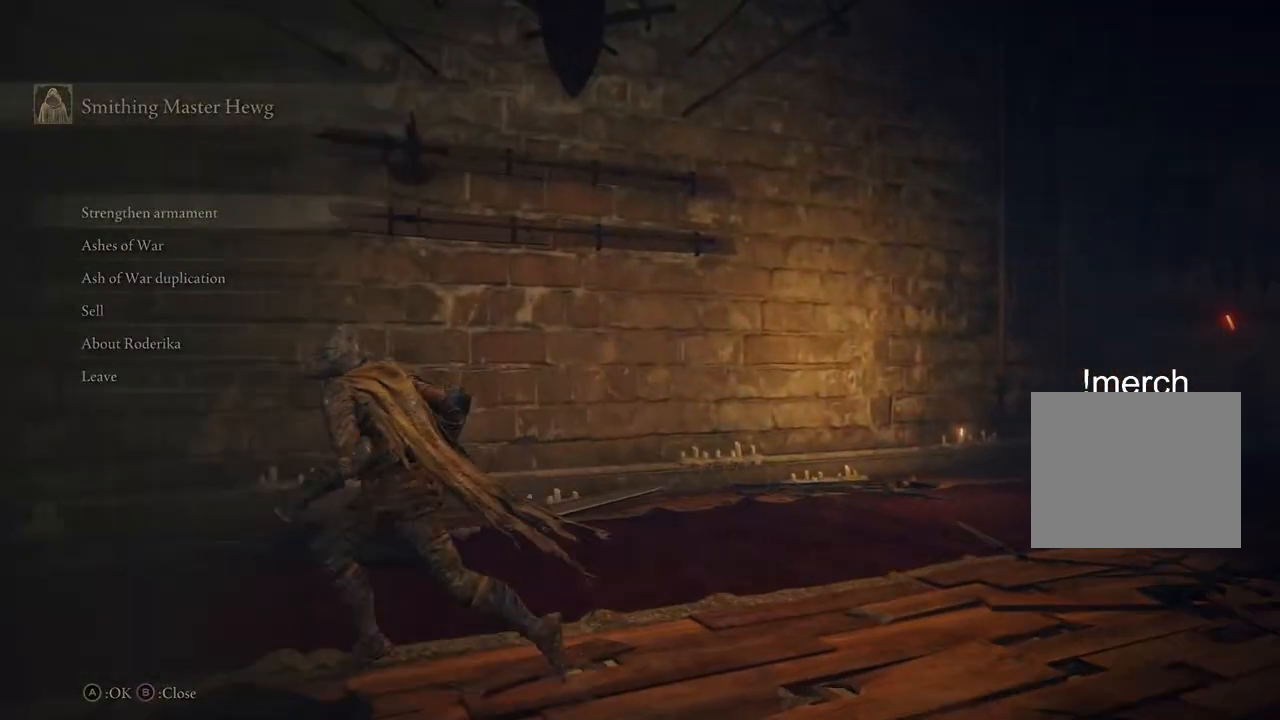
{"buttons": ["CIRCLE"], "left_stick": "left", "right_stick": "center", "events": [[17, "CIRCLE", "up"], [267, "CIRCLE", "down"]]}
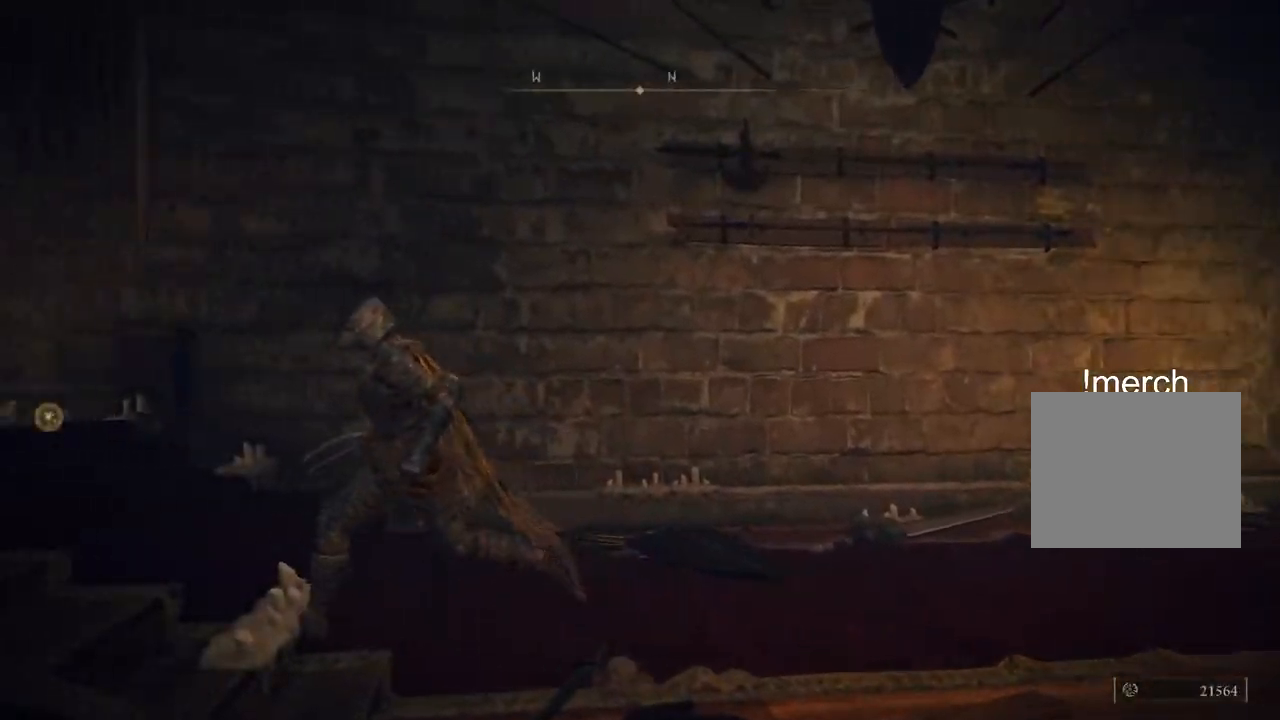
{"buttons": ["CIRCLE"], "left_stick": "left", "right_stick": "center", "events": []}
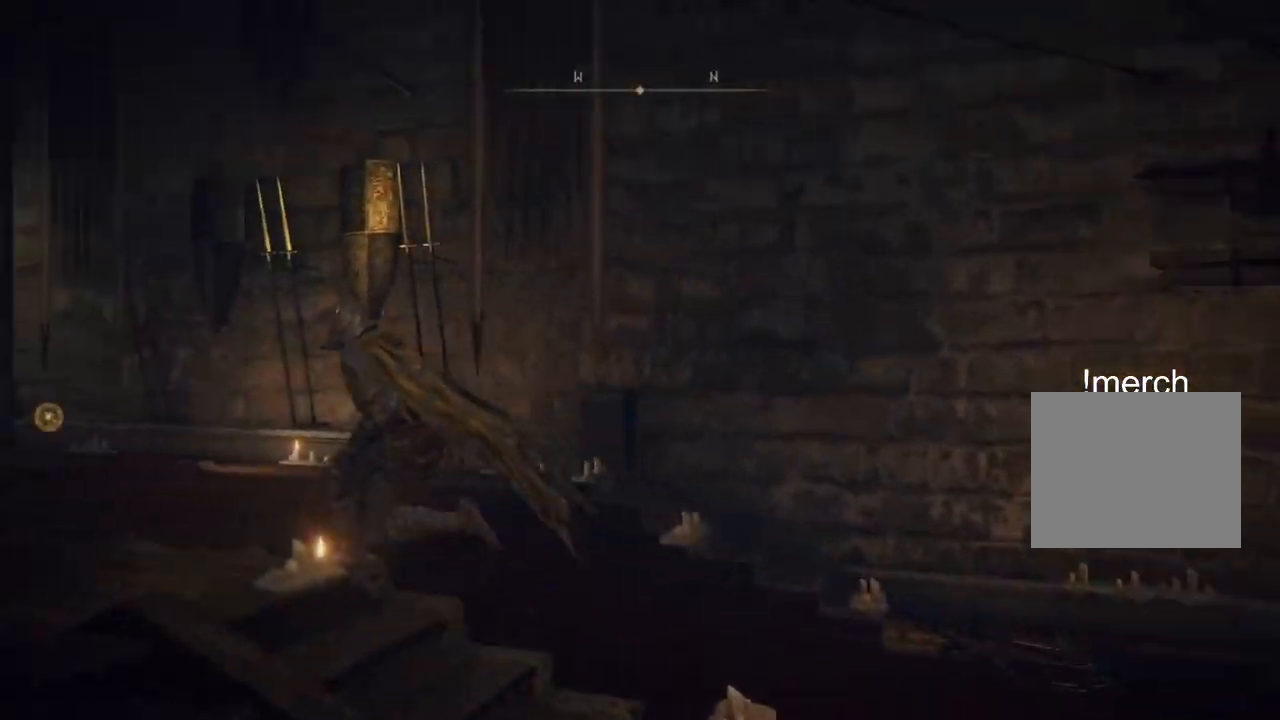
{"buttons": ["CIRCLE"], "left_stick": "up-left", "right_stick": "center", "events": [[217, "left_stick", "up-left"]]}
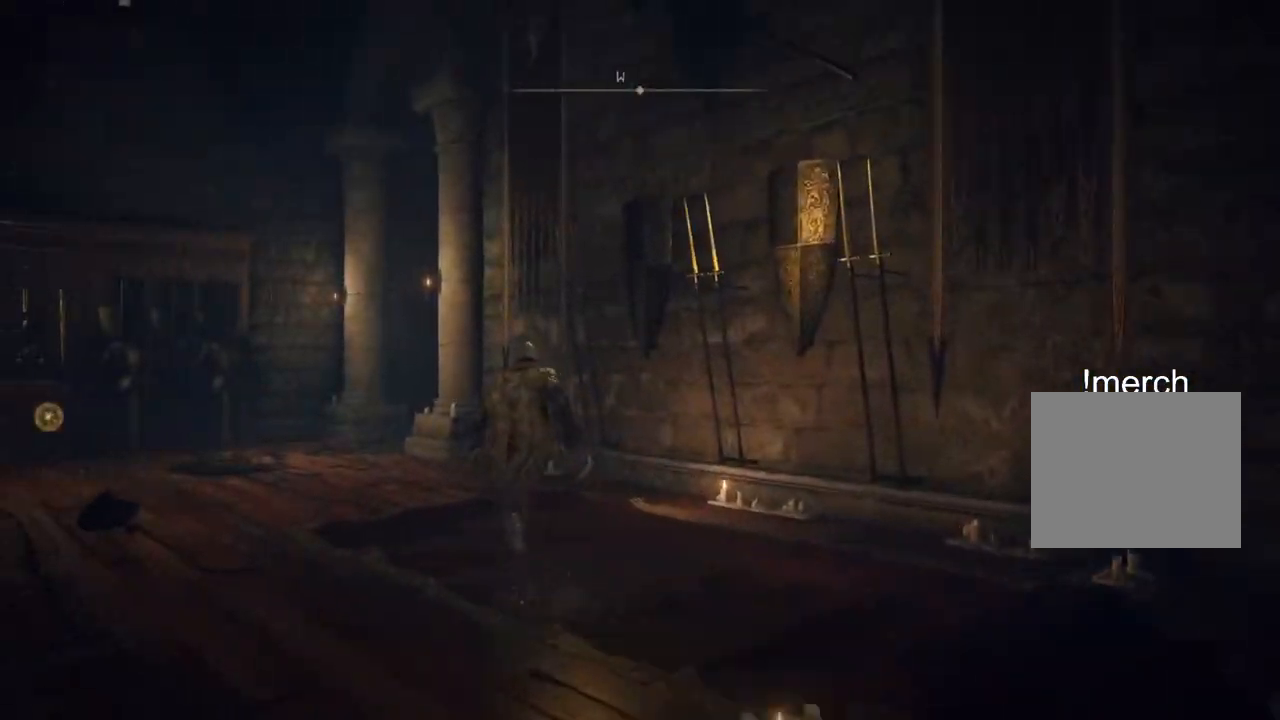
{"buttons": [], "left_stick": "up-left", "right_stick": "center", "events": [[300, "CIRCLE", "up"]]}
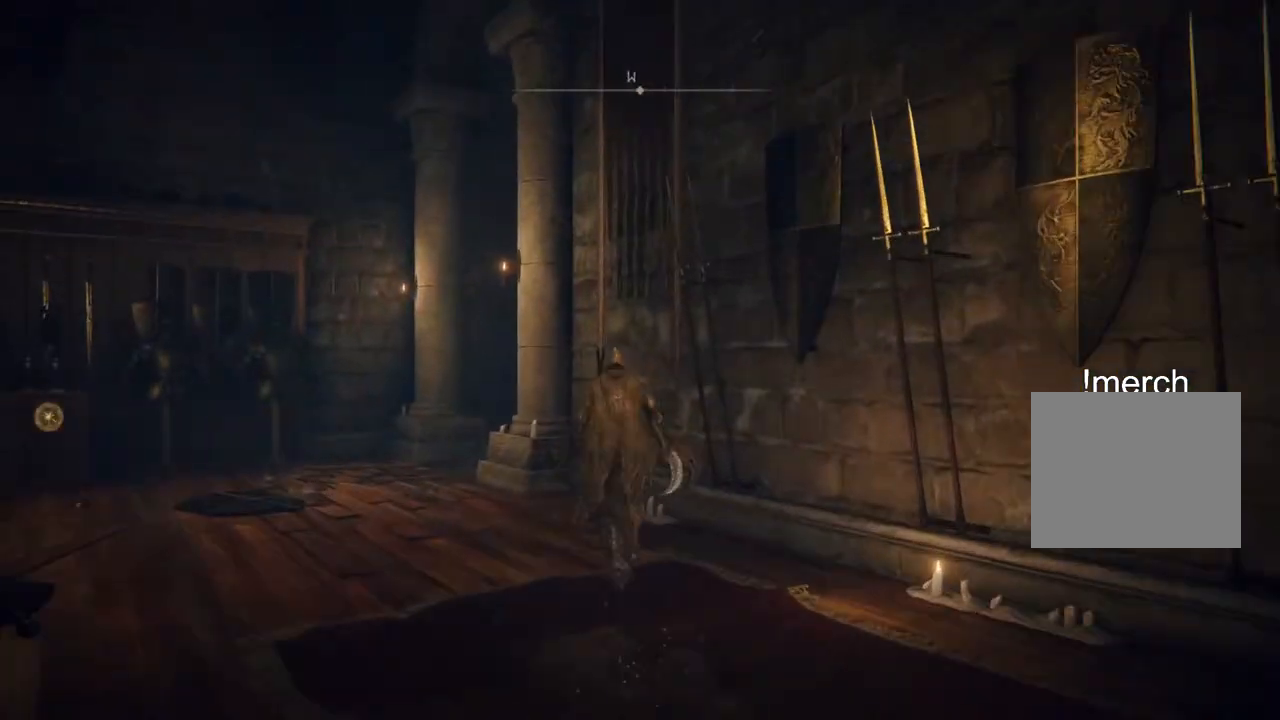
{"buttons": [], "left_stick": "up-left", "right_stick": "center", "events": []}
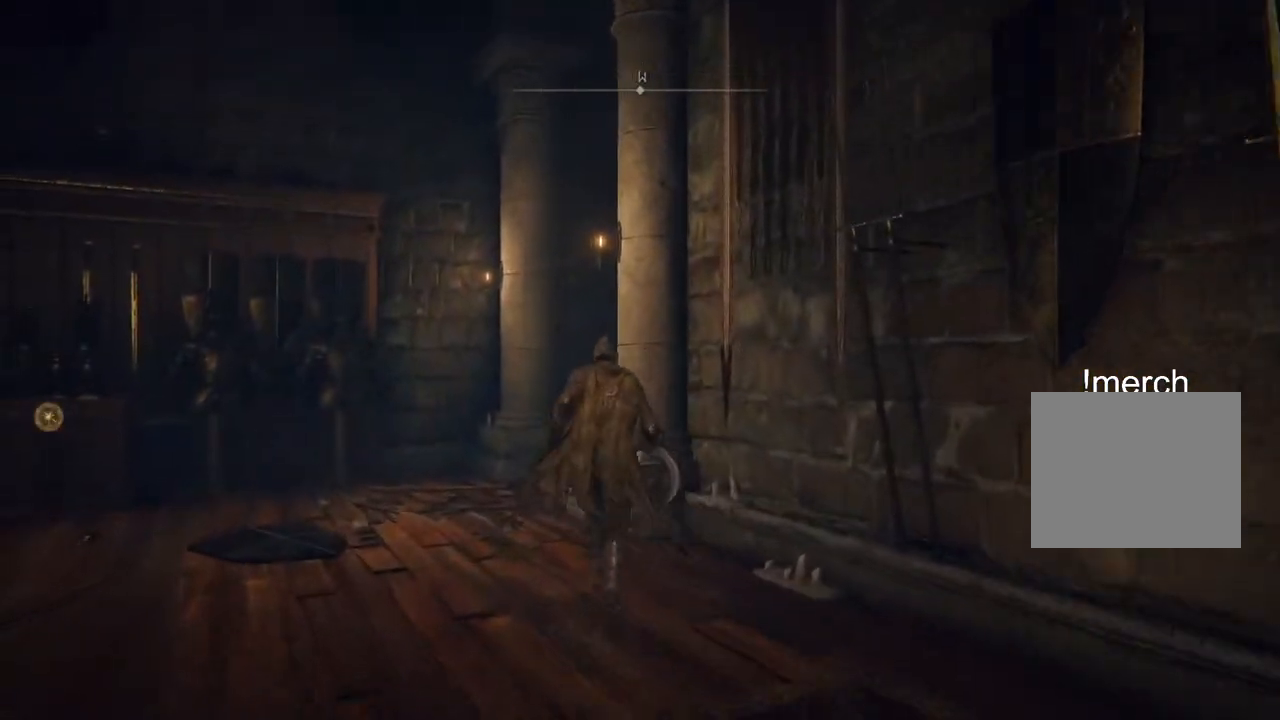
{"buttons": [], "left_stick": "up-left", "right_stick": "center", "events": []}